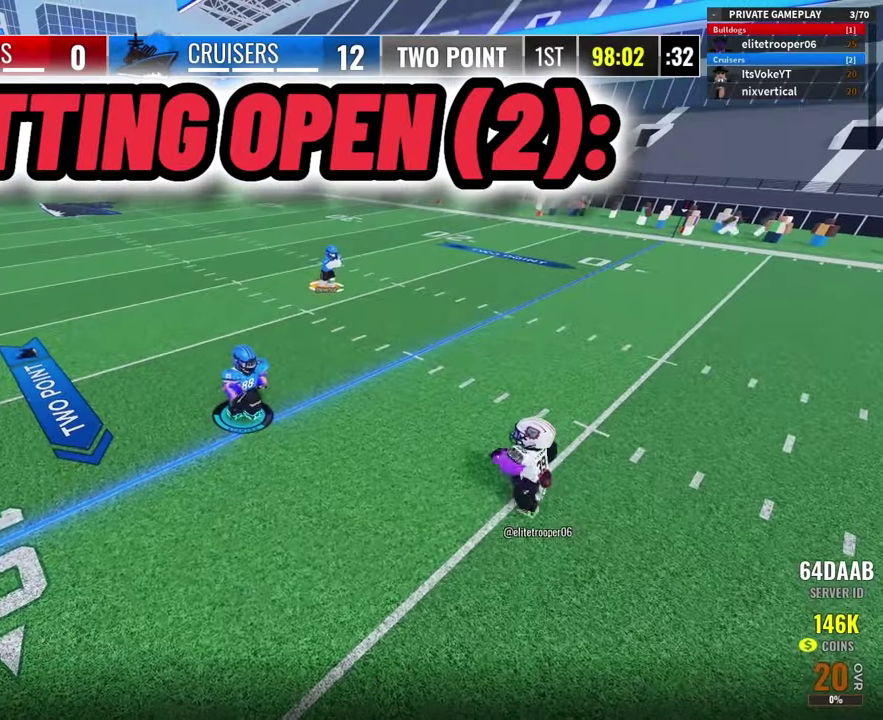
Gameplay with a controller (Xbox layout); each line is a JSON object with the inputs held at the frame after it (dt_ms = milliseconds from this image to that frame). "button_events" lists button changes between this image and that frame as [ms after this image, input, new state], when the widget could be followed in between (sticks are given only as held states). Not read: R1.
{"dt_ms": 400, "buttons": ["A", "B", "X", "Y"], "left_stick": "down", "right_stick": "center", "button_events": []}
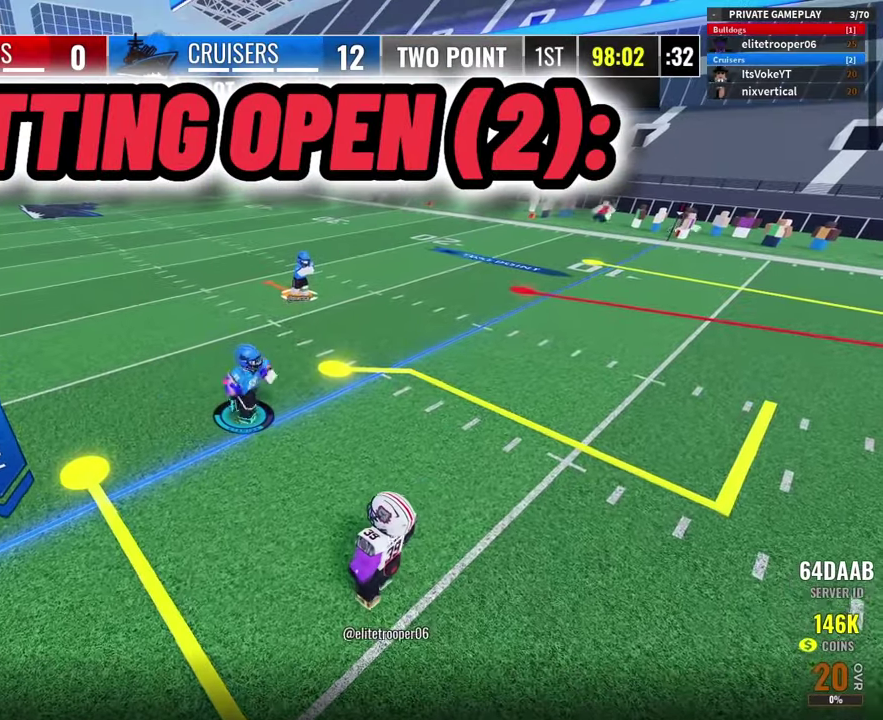
{"dt_ms": 800, "buttons": ["A", "B", "X", "Y"], "left_stick": "left", "right_stick": "center", "button_events": []}
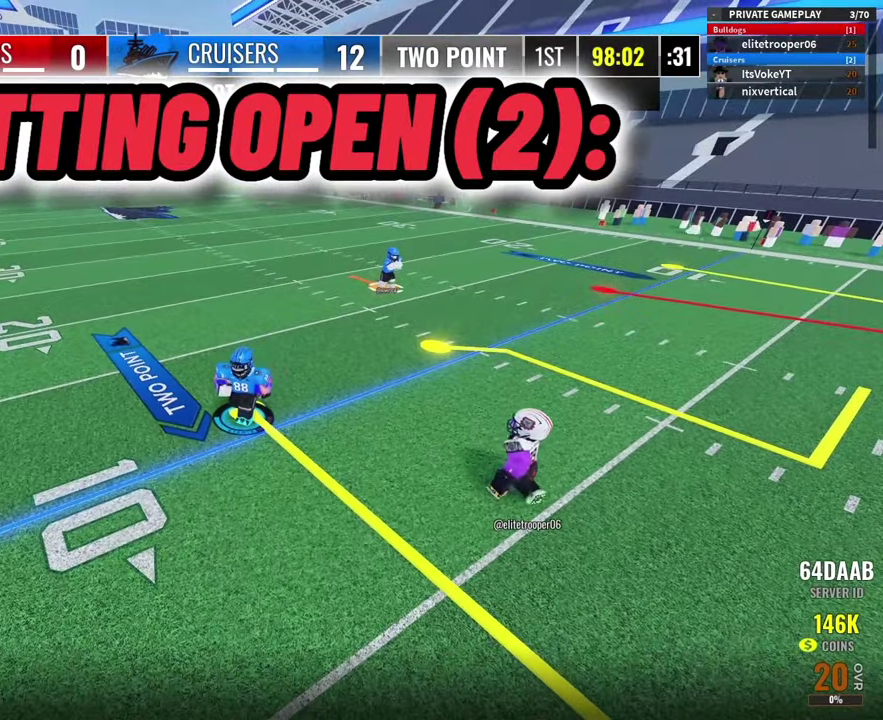
{"dt_ms": 300, "buttons": ["A", "B", "X", "Y"], "left_stick": "left", "right_stick": "center", "button_events": []}
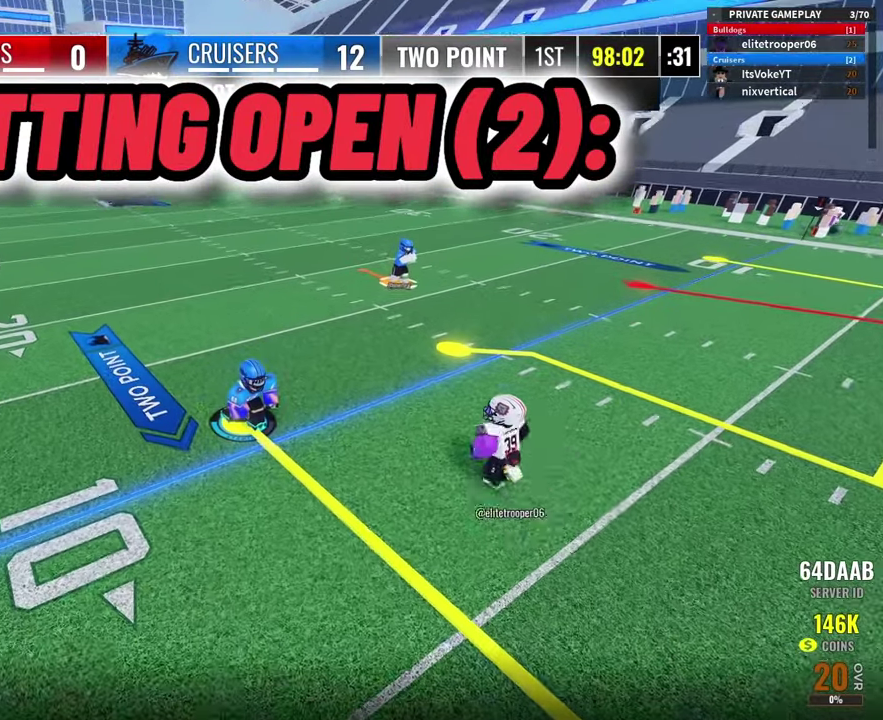
{"dt_ms": 500, "buttons": ["A", "B", "X", "Y"], "left_stick": "left", "right_stick": "center", "button_events": []}
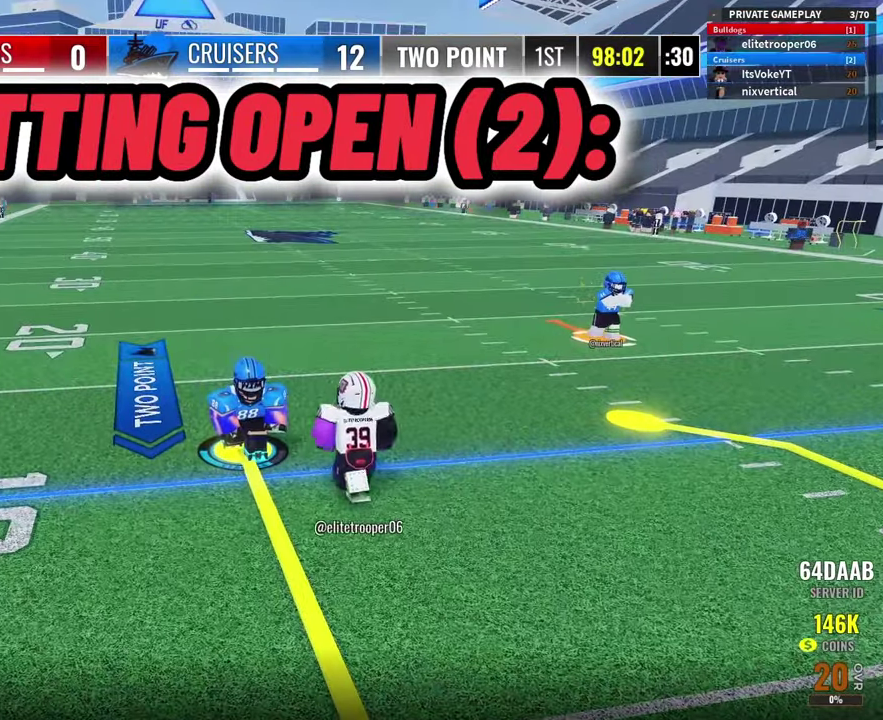
{"dt_ms": 500, "buttons": ["A", "B", "X", "Y"], "left_stick": "left", "right_stick": "center", "button_events": []}
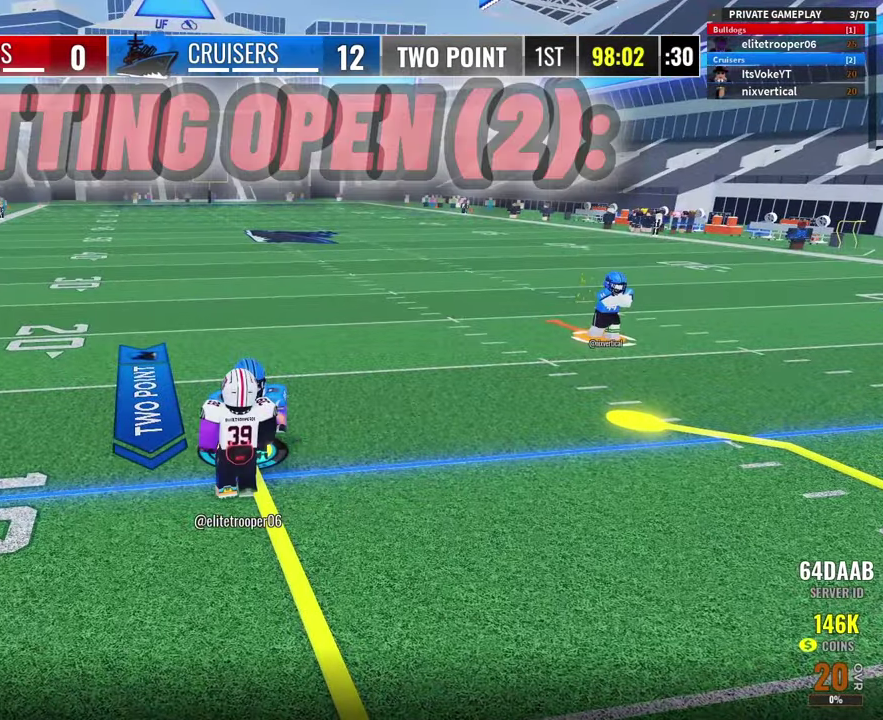
{"dt_ms": 500, "buttons": [], "left_stick": "left", "right_stick": "center", "button_events": [[150, "X", "up"], [200, "A", "up"], [200, "Y", "up"], [217, "B", "up"]]}
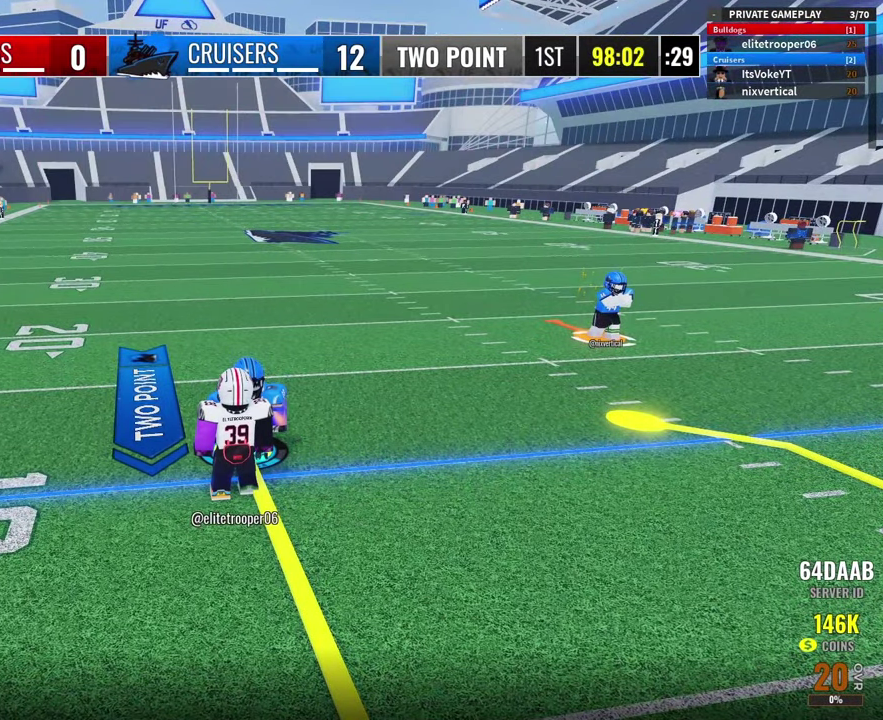
{"dt_ms": 500, "buttons": [], "left_stick": "left", "right_stick": "center", "button_events": []}
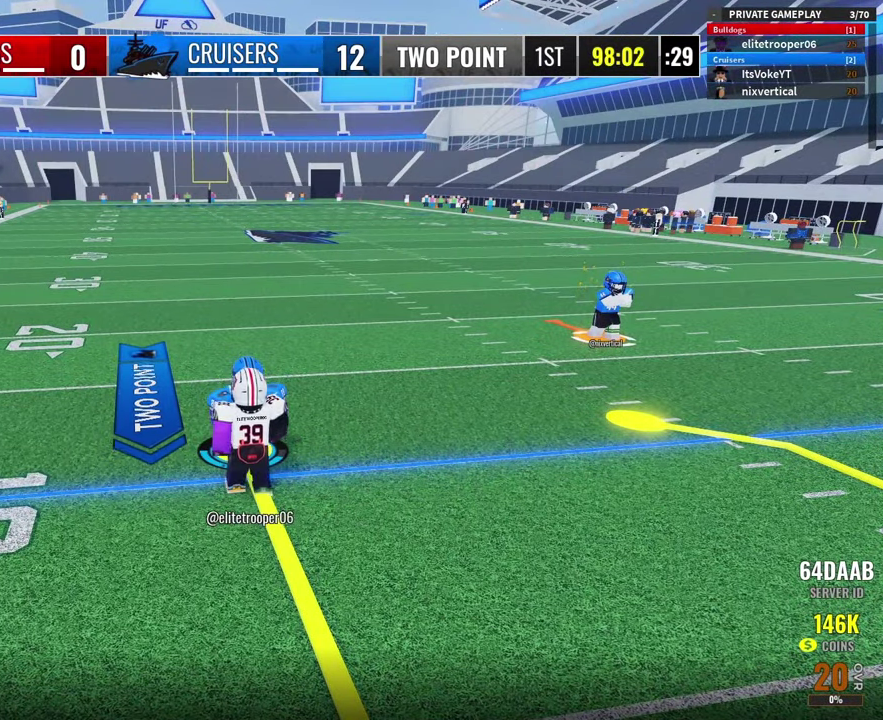
{"dt_ms": 500, "buttons": [], "left_stick": "left", "right_stick": "center", "button_events": []}
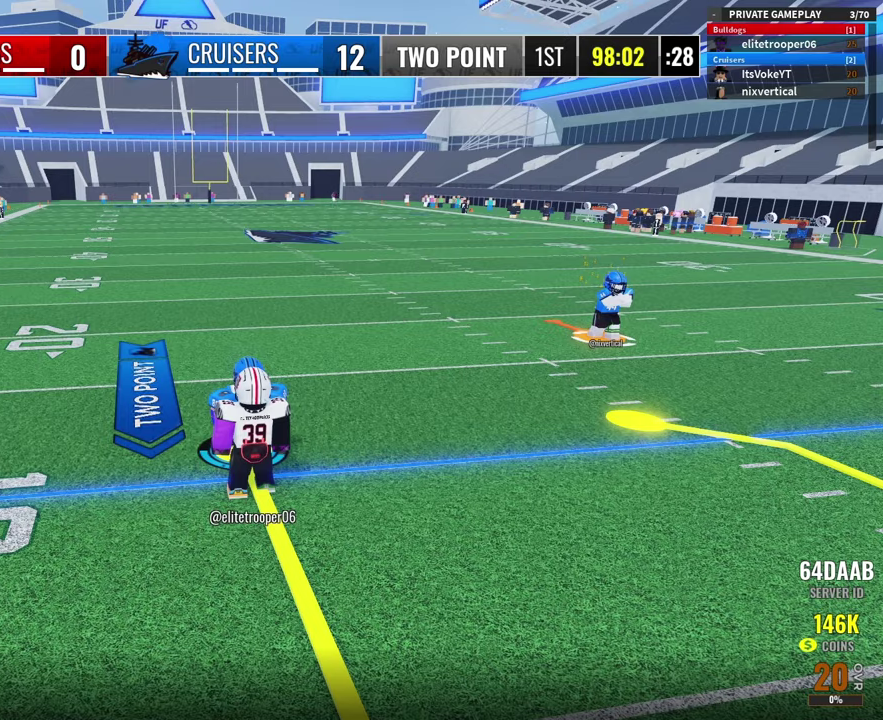
{"dt_ms": 500, "buttons": [], "left_stick": "left", "right_stick": "center", "button_events": []}
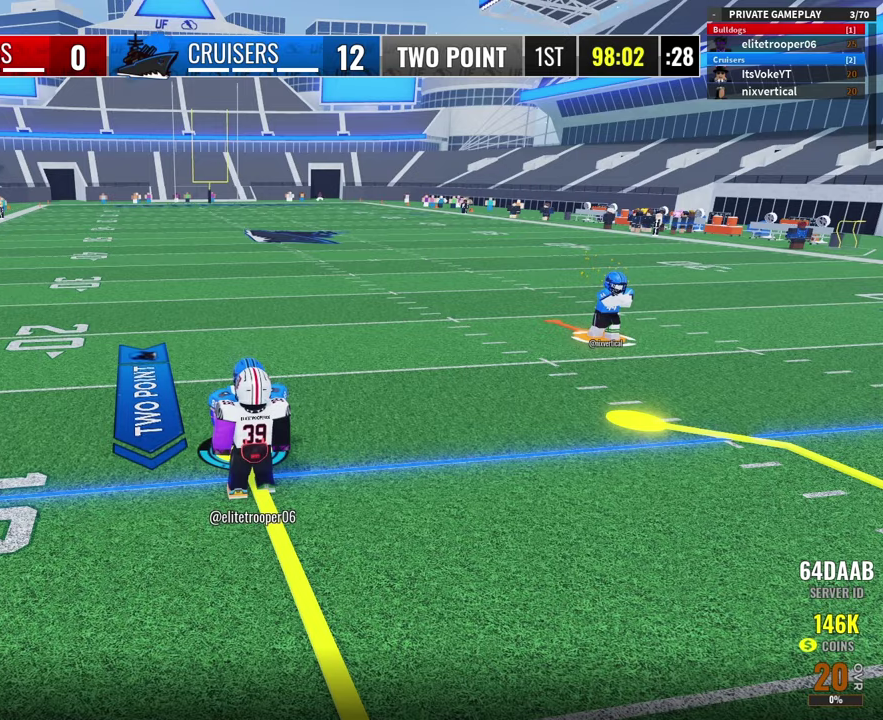
{"dt_ms": 700, "buttons": [], "left_stick": "left", "right_stick": "center", "button_events": []}
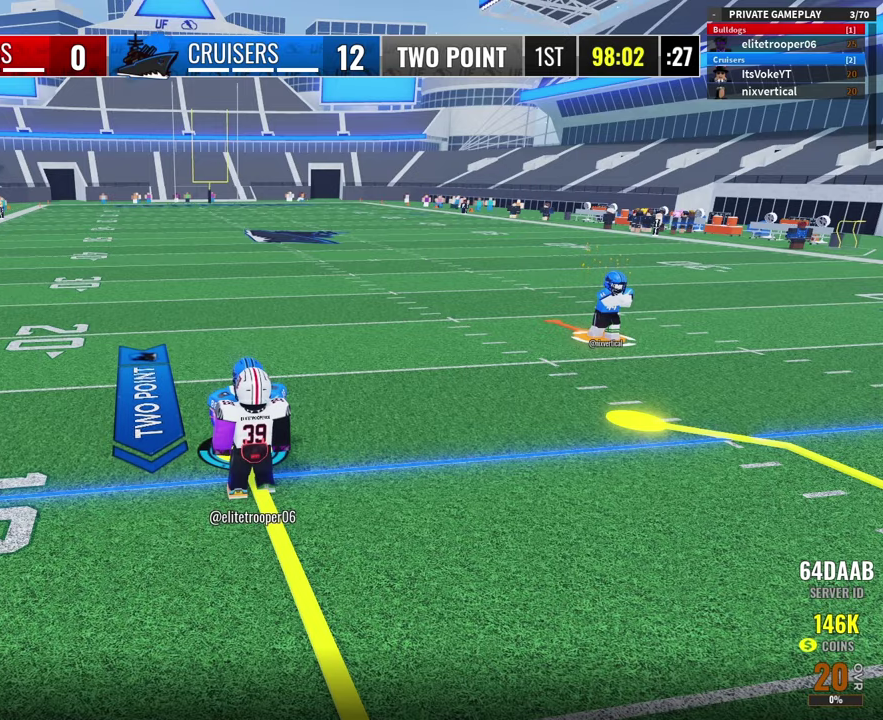
{"dt_ms": 300, "buttons": [], "left_stick": "left", "right_stick": "center", "button_events": []}
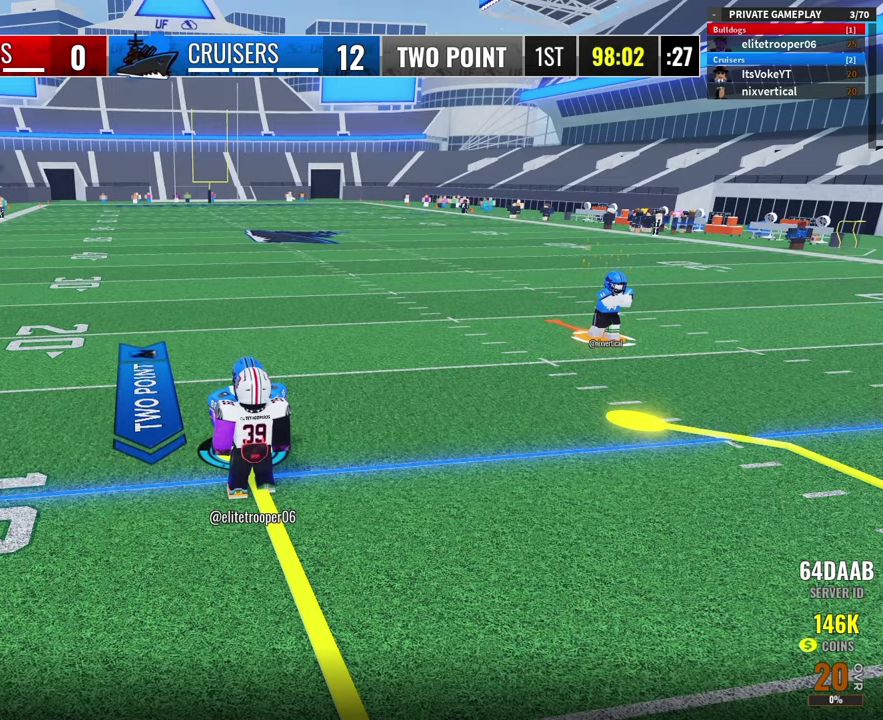
{"dt_ms": 500, "buttons": [], "left_stick": "left", "right_stick": "center", "button_events": []}
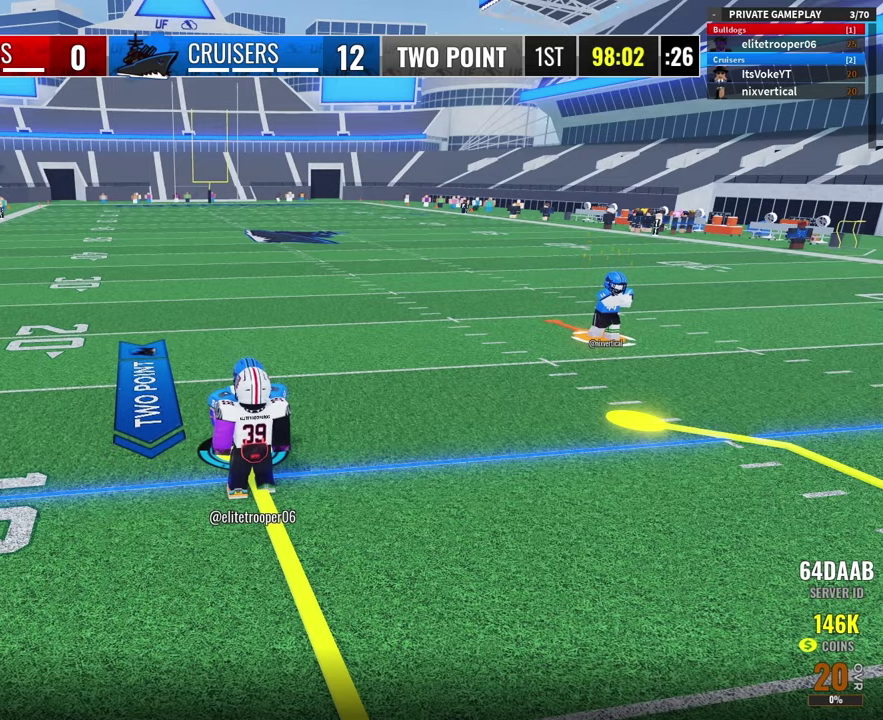
{"dt_ms": 500, "buttons": [], "left_stick": "left", "right_stick": "center", "button_events": []}
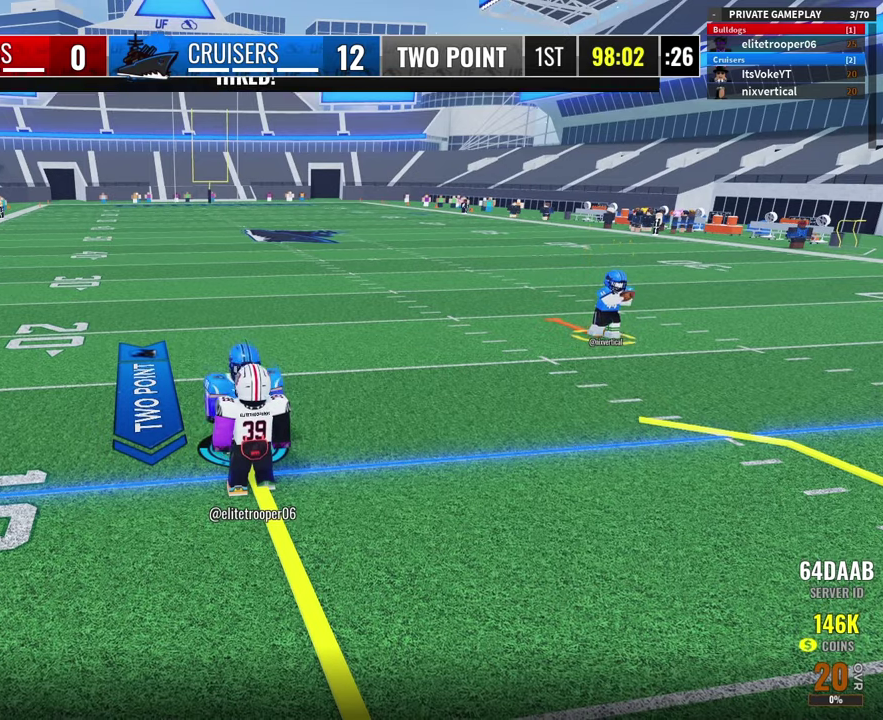
{"dt_ms": 600, "buttons": [], "left_stick": "down-left", "right_stick": "center", "button_events": [[416, "Y", "down"], [533, "Y", "up"]]}
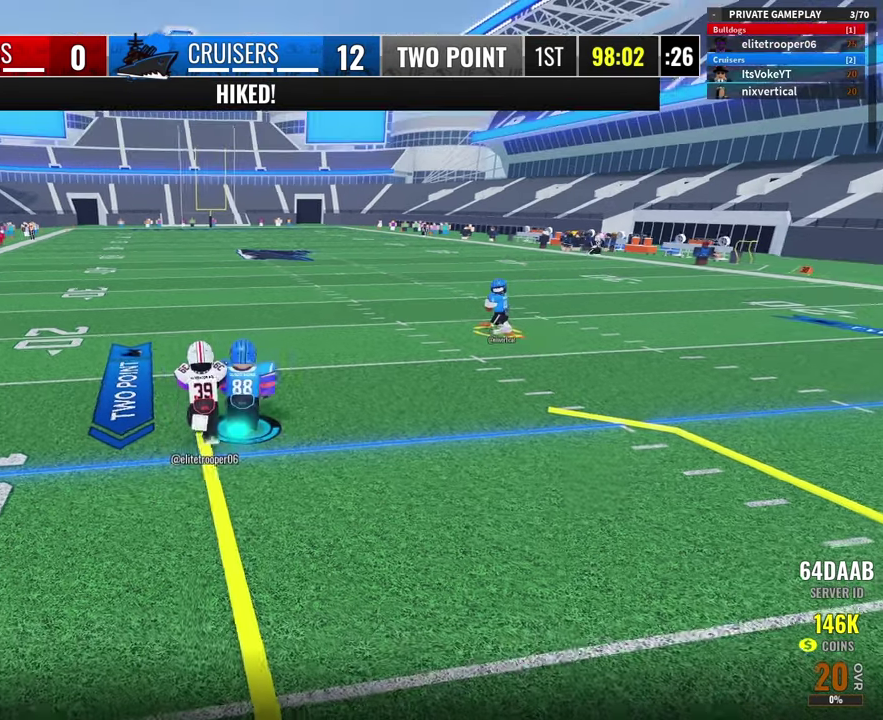
{"dt_ms": 400, "buttons": ["Y", "L2"], "left_stick": "down-left", "right_stick": "center", "button_events": [[16, "L2", "down"], [16, "Y", "down"], [100, "Y", "up"], [133, "L2", "up"], [183, "L2", "down"], [183, "Y", "down"], [266, "Y", "up"], [283, "L2", "up"], [333, "Y", "down"], [383, "L2", "down"]]}
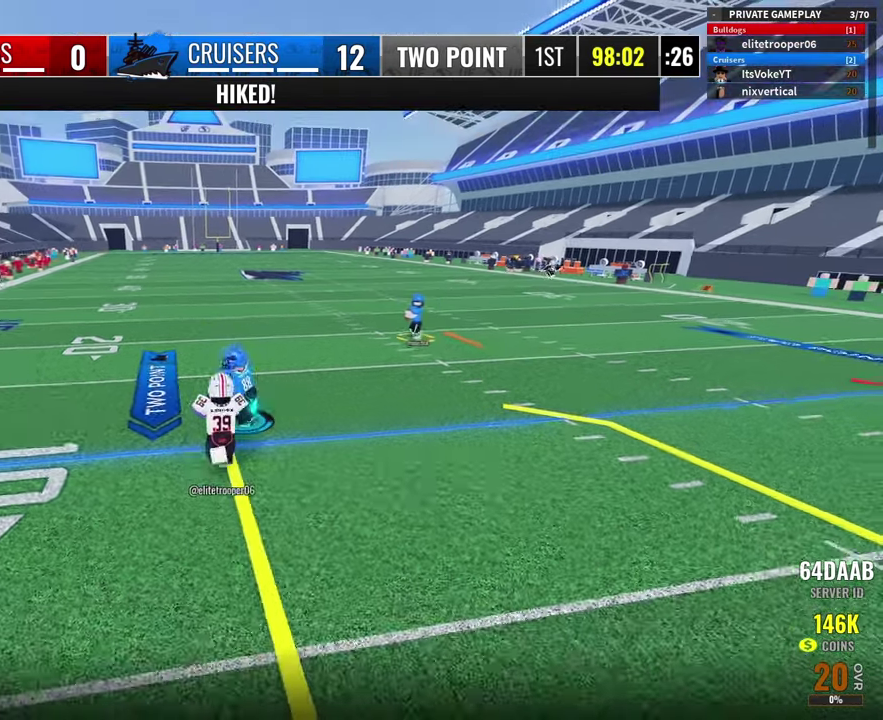
{"dt_ms": 500, "buttons": ["L2"], "left_stick": "right", "right_stick": "center", "button_events": [[33, "Y", "up"], [66, "L2", "up"], [100, "Y", "down"], [133, "L2", "down"], [183, "Y", "up"], [233, "L2", "up"], [266, "Y", "down"], [300, "L2", "down"], [350, "Y", "up"], [416, "Y", "down"], [433, "L2", "up"], [500, "L2", "down"], [500, "Y", "up"]]}
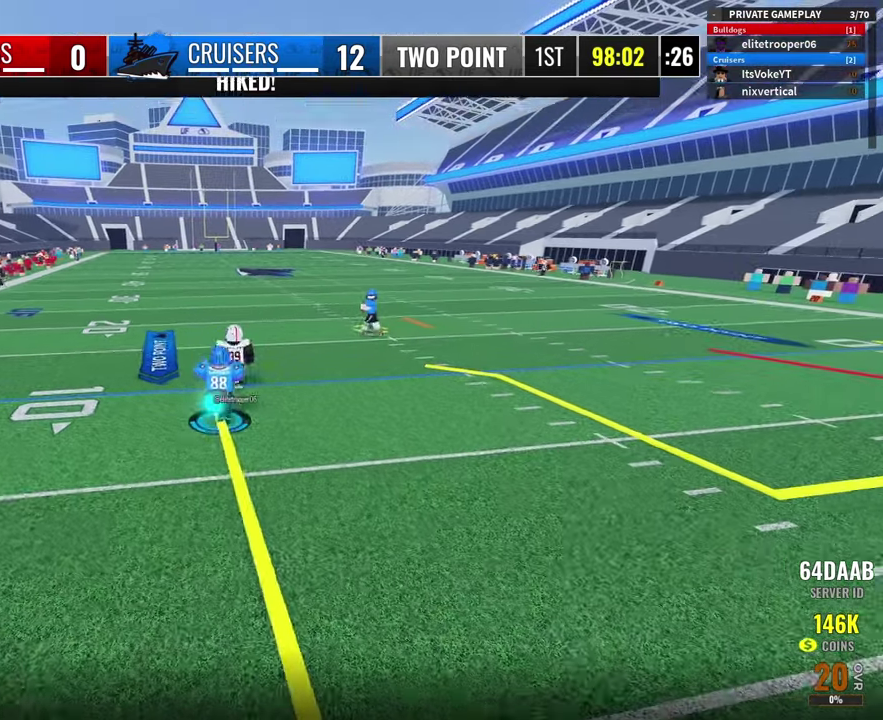
{"dt_ms": 500, "buttons": [], "left_stick": "down-right", "right_stick": "center", "button_events": [[66, "Y", "down"], [100, "L2", "up"], [150, "Y", "up"], [166, "L2", "down"], [216, "Y", "down"], [300, "L2", "up"], [300, "Y", "up"], [366, "L2", "down"], [366, "Y", "down"], [450, "Y", "up"], [466, "L2", "up"]]}
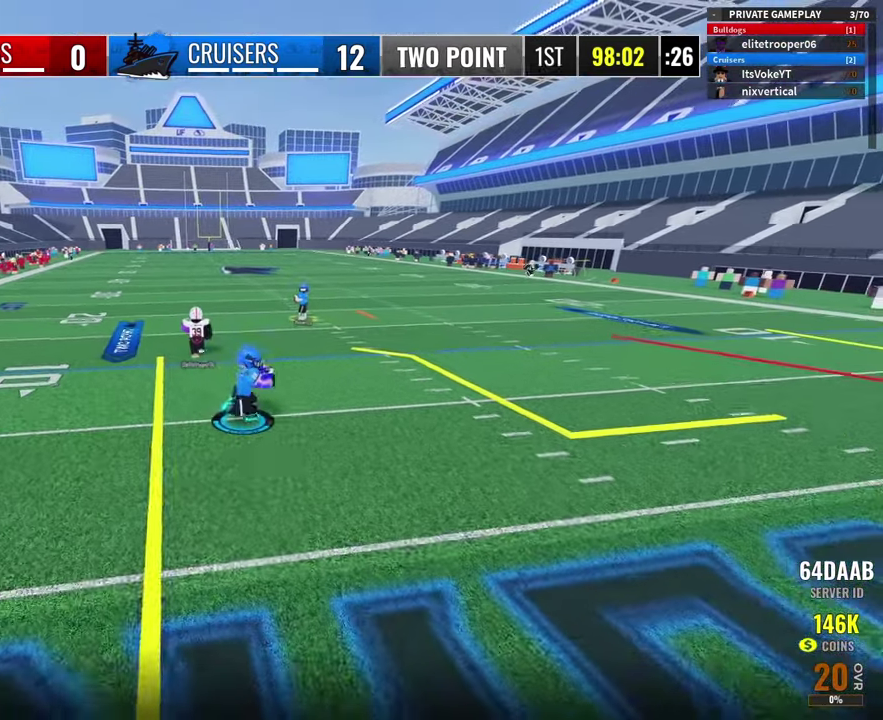
{"dt_ms": 300, "buttons": [], "left_stick": "down-right", "right_stick": "center", "button_events": []}
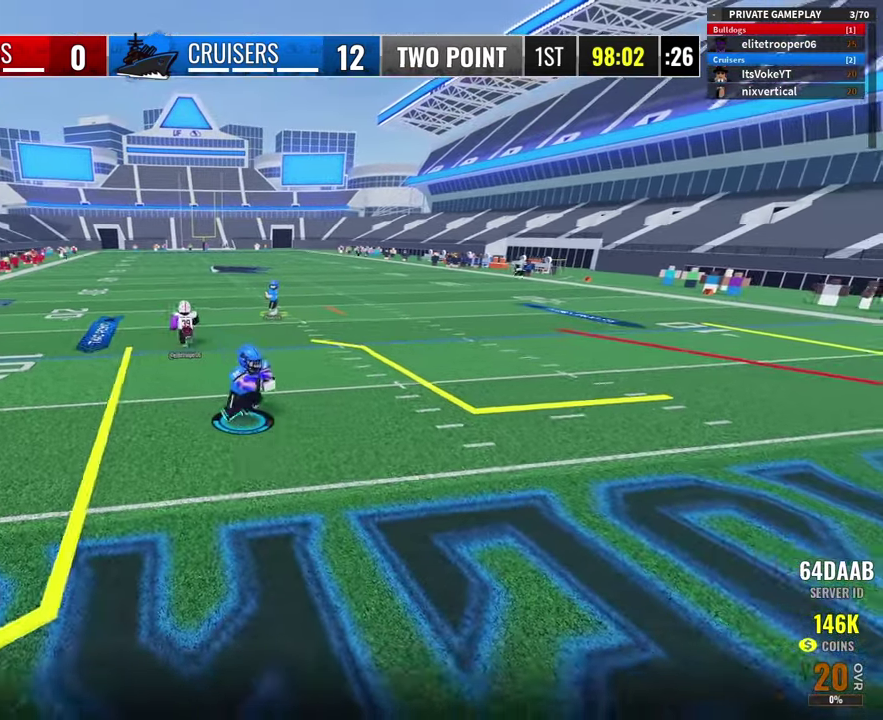
{"dt_ms": 800, "buttons": [], "left_stick": "down-right", "right_stick": "center", "button_events": [[383, "Y", "down"], [483, "Y", "up"]]}
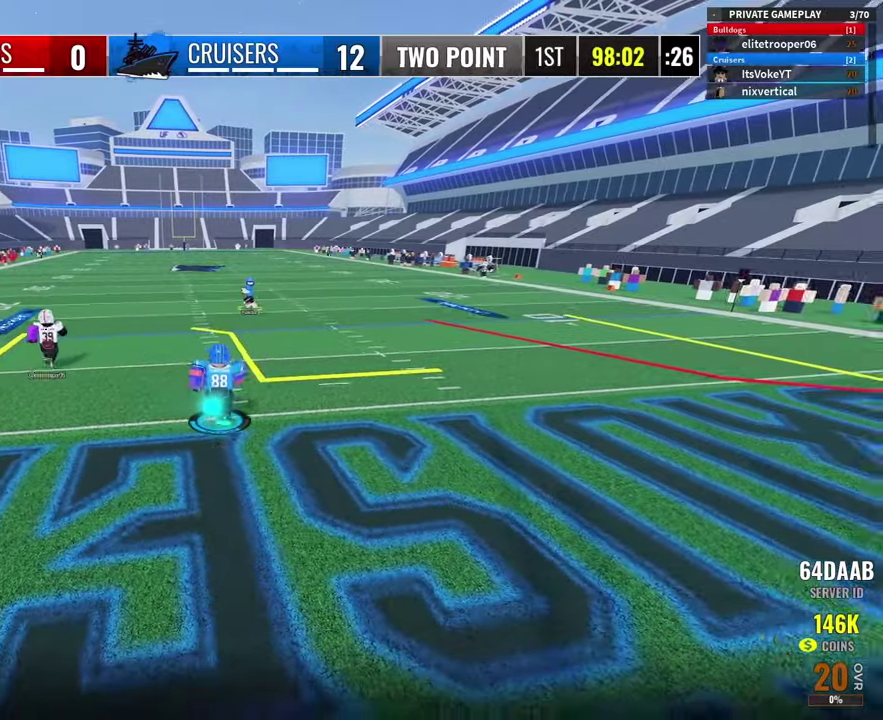
{"dt_ms": 400, "buttons": [], "left_stick": "down-right", "right_stick": "center", "button_events": []}
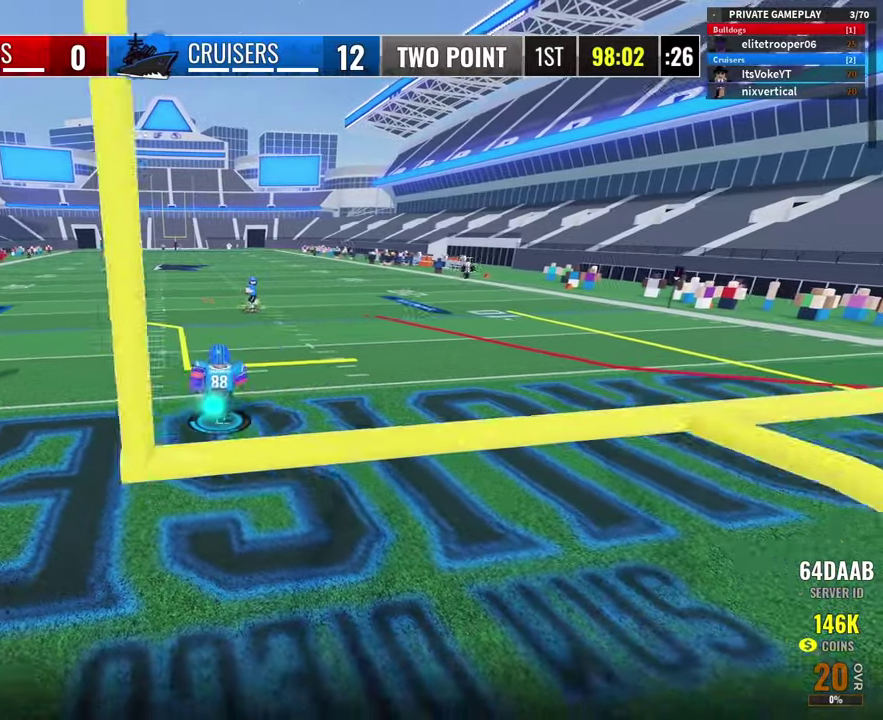
{"dt_ms": 500, "buttons": [], "left_stick": "right", "right_stick": "center", "button_events": []}
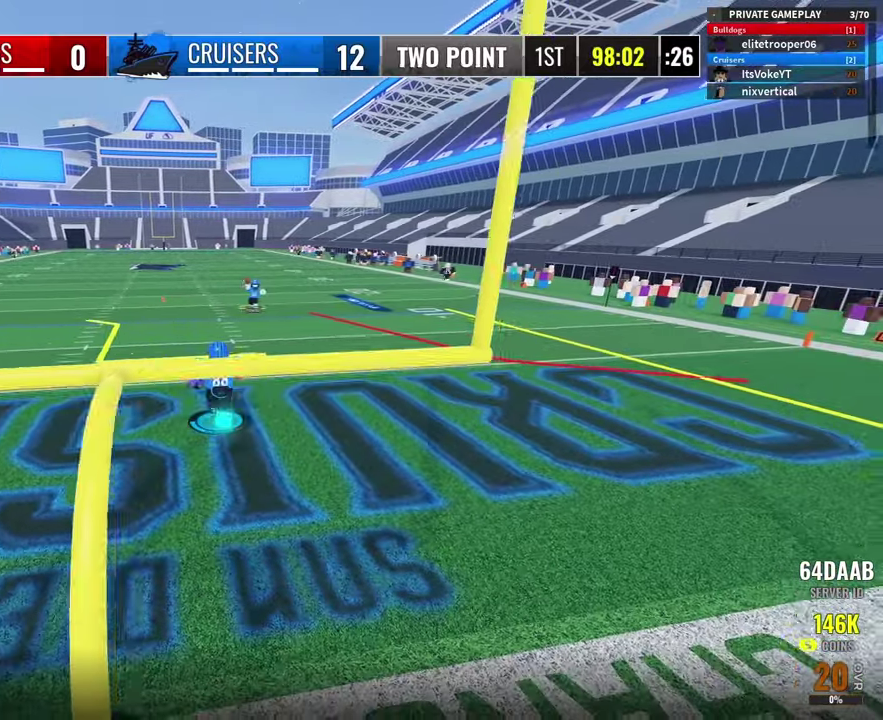
{"dt_ms": 500, "buttons": ["R2"], "left_stick": "down-left", "right_stick": "center", "button_events": [[250, "R2", "down"], [400, "X", "down"], [483, "X", "up"]]}
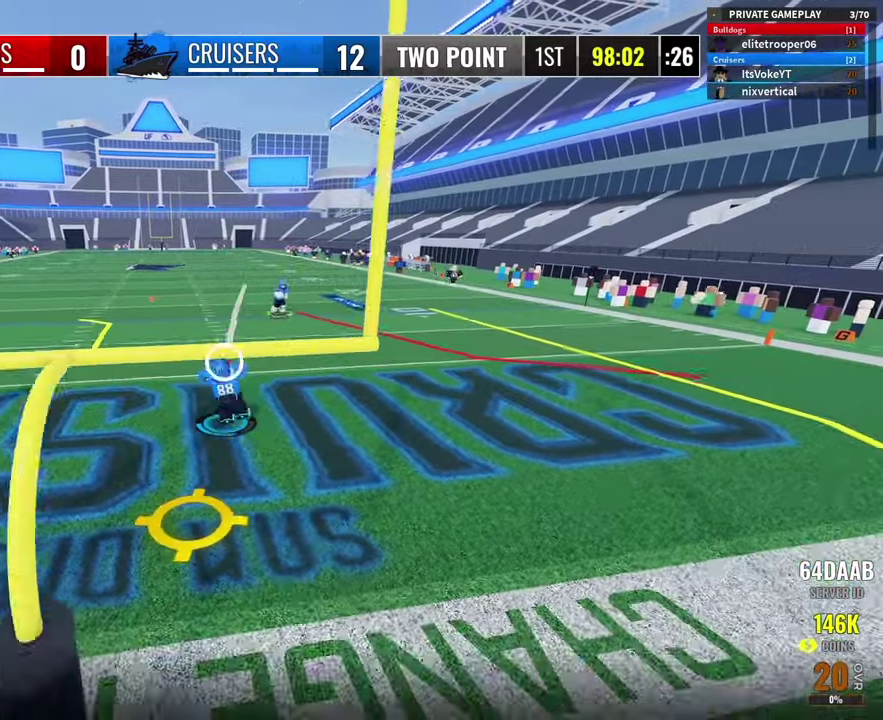
{"dt_ms": 300, "buttons": [], "left_stick": "down-left", "right_stick": "center", "button_events": [[33, "R2", "up"]]}
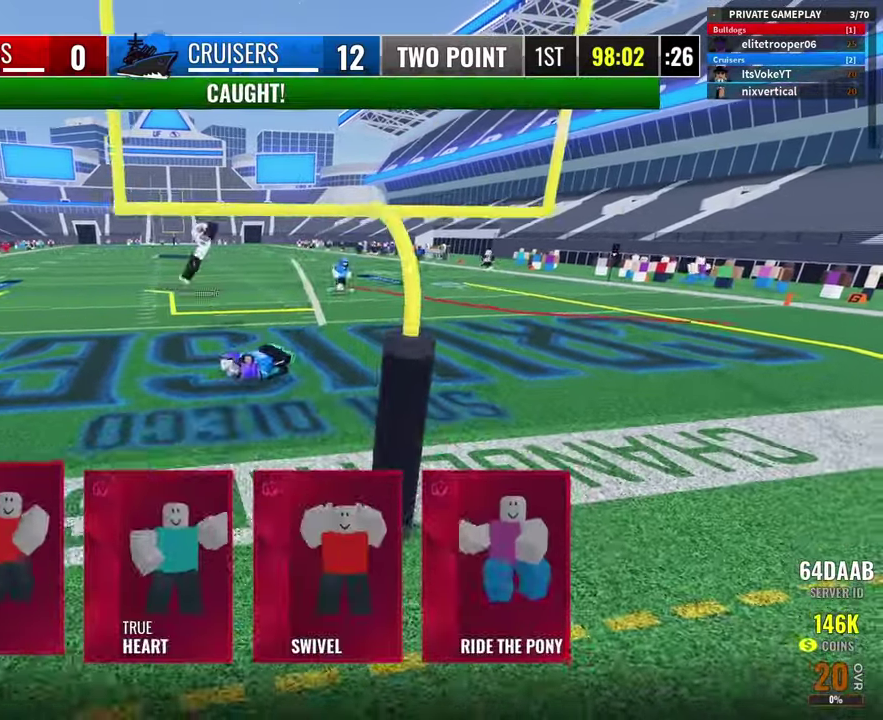
{"dt_ms": 800, "buttons": [], "left_stick": "down-right", "right_stick": "center", "button_events": [[633, "A", "down"], [683, "A", "up"]]}
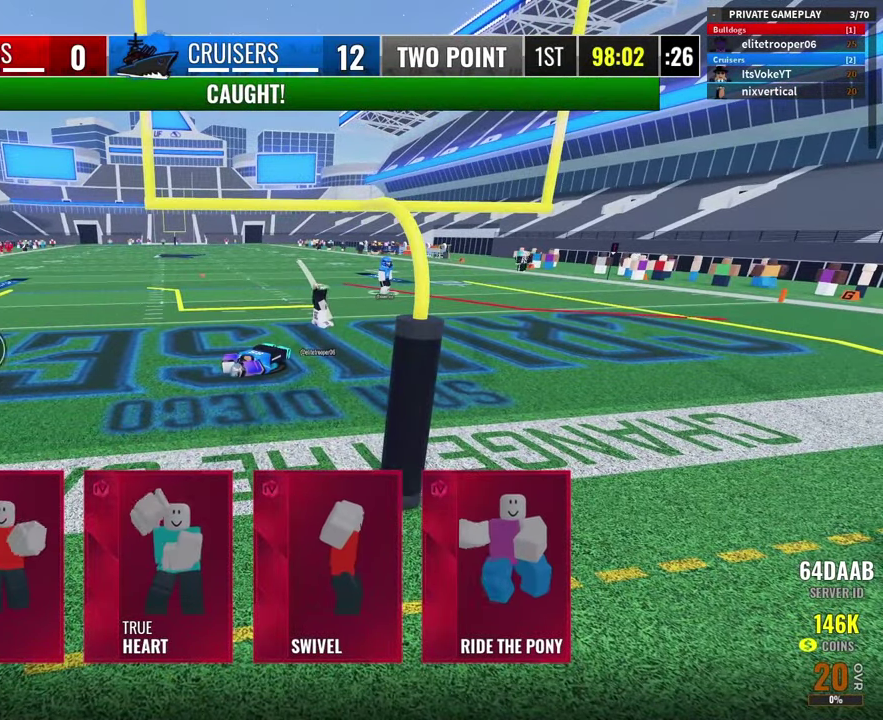
{"dt_ms": 400, "buttons": [], "left_stick": "left", "right_stick": "center", "button_events": [[233, "A", "down"], [317, "A", "up"]]}
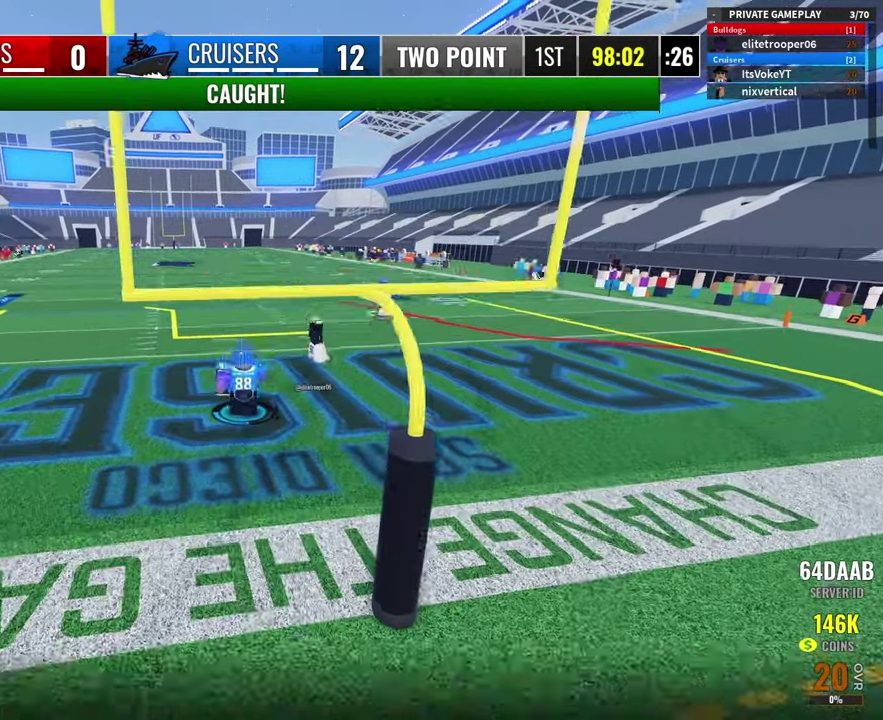
{"dt_ms": 500, "buttons": [], "left_stick": "up-left", "right_stick": "right", "button_events": []}
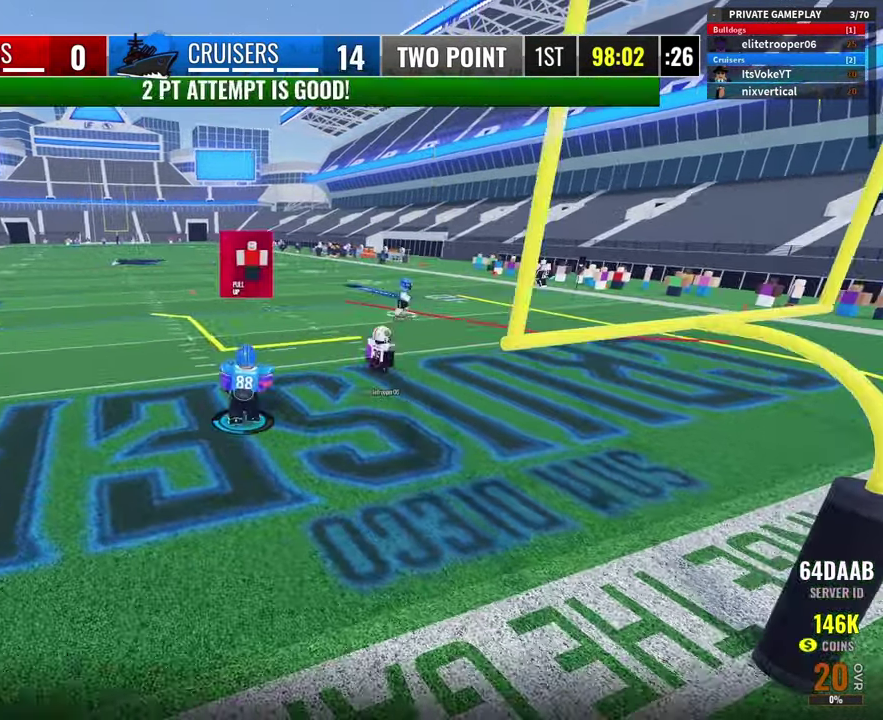
{"dt_ms": 500, "buttons": [], "left_stick": "up-left", "right_stick": "center", "button_events": []}